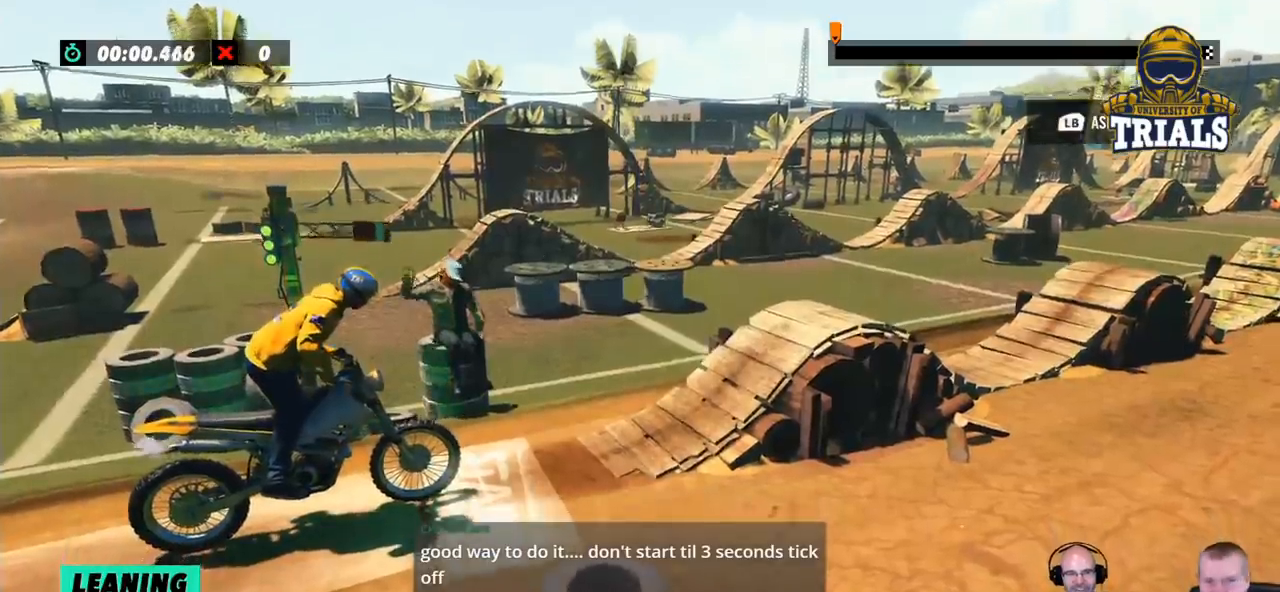
Gameplay with a controller (Xbox layout); each line is a JSON object with the inputs held at the frame after it. "events" lists button and stick changes between this image and that frame as [ms after this image, input, new state], when the widget could be followed in between. Not read: A B DPAD_DOWN DPAD_LEFT DPAD_RIGHT DPAD_UP L1 L3 R1 R2 R3 SELECT START X Y right_stick.
{"buttons": [], "left_stick": "center", "events": []}
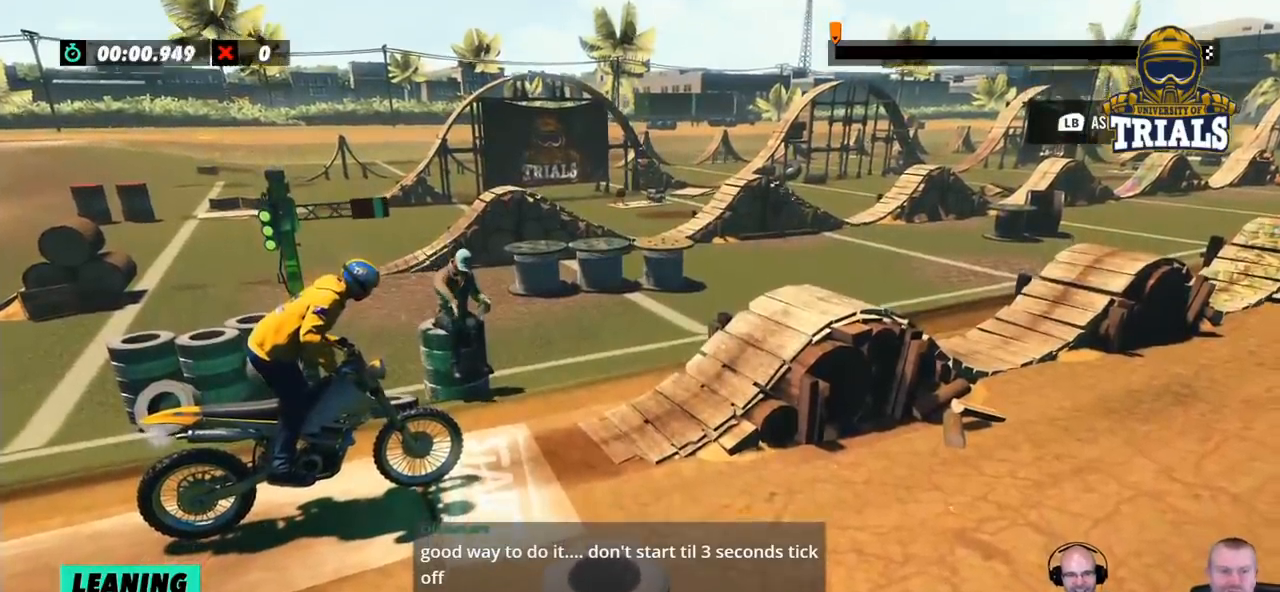
{"buttons": [], "left_stick": "left", "events": [[417, "left_stick", "left"]]}
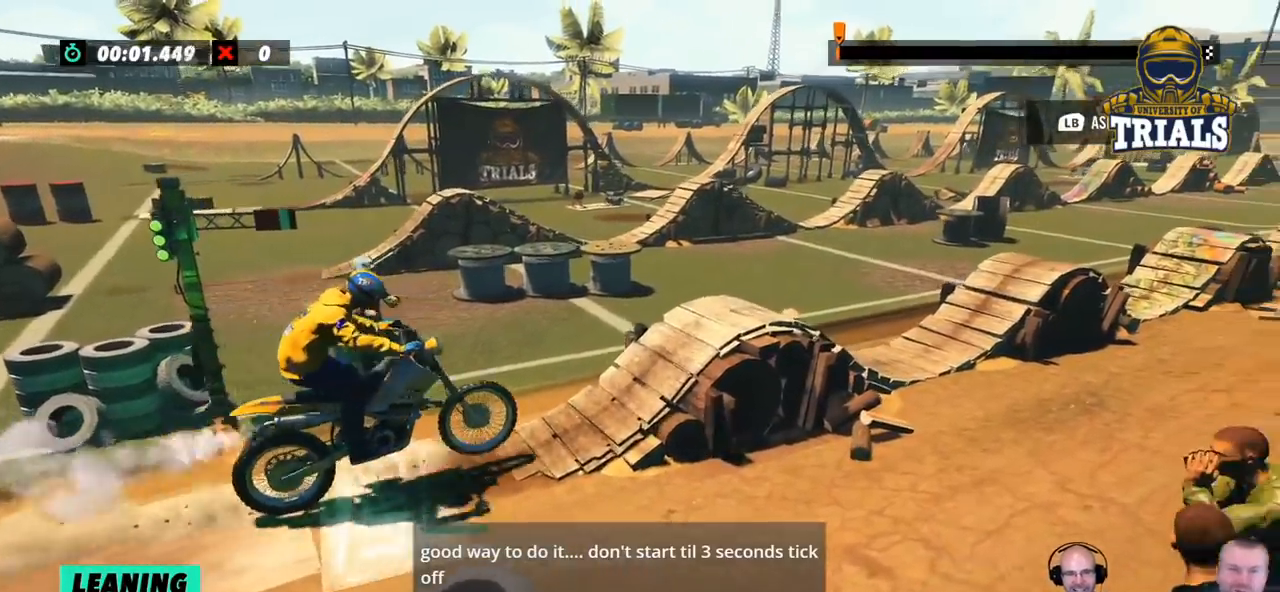
{"buttons": [], "left_stick": "center", "events": [[117, "left_stick", "center"], [284, "left_stick", "left"], [468, "left_stick", "center"]]}
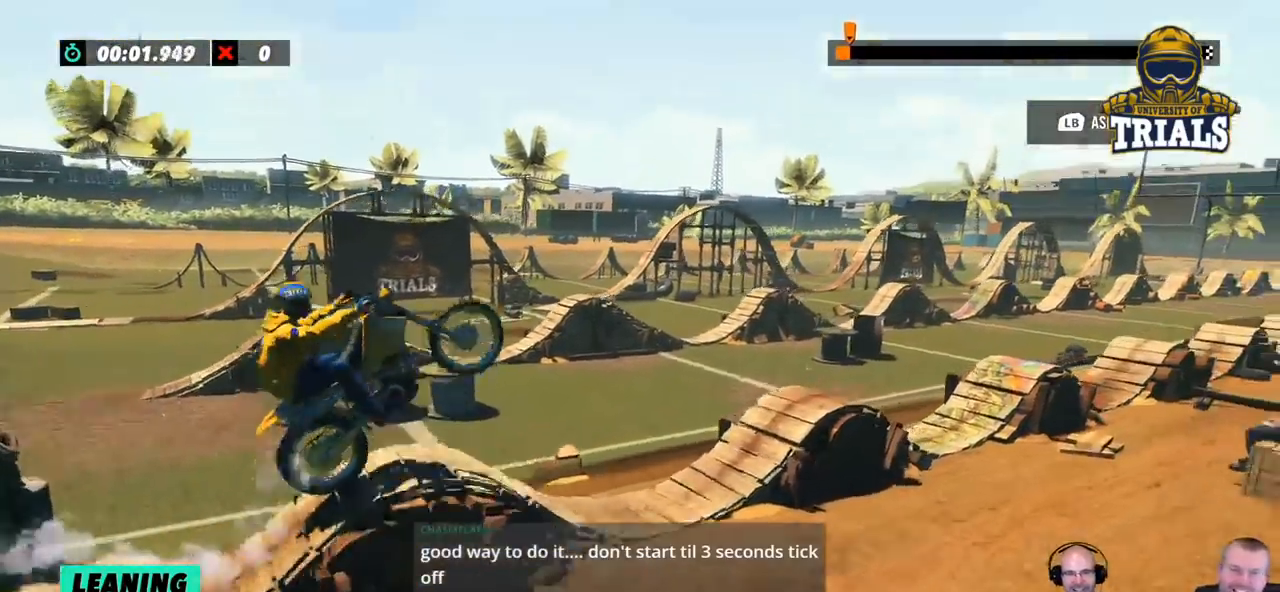
{"buttons": [], "left_stick": "center", "events": []}
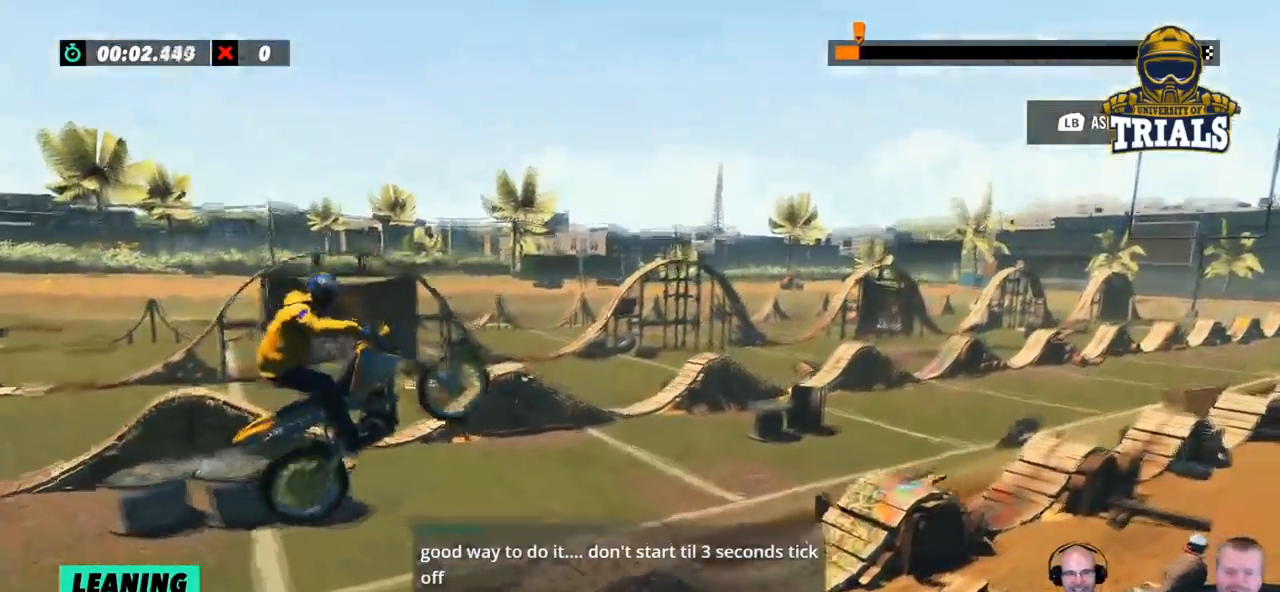
{"buttons": [], "left_stick": "center", "events": []}
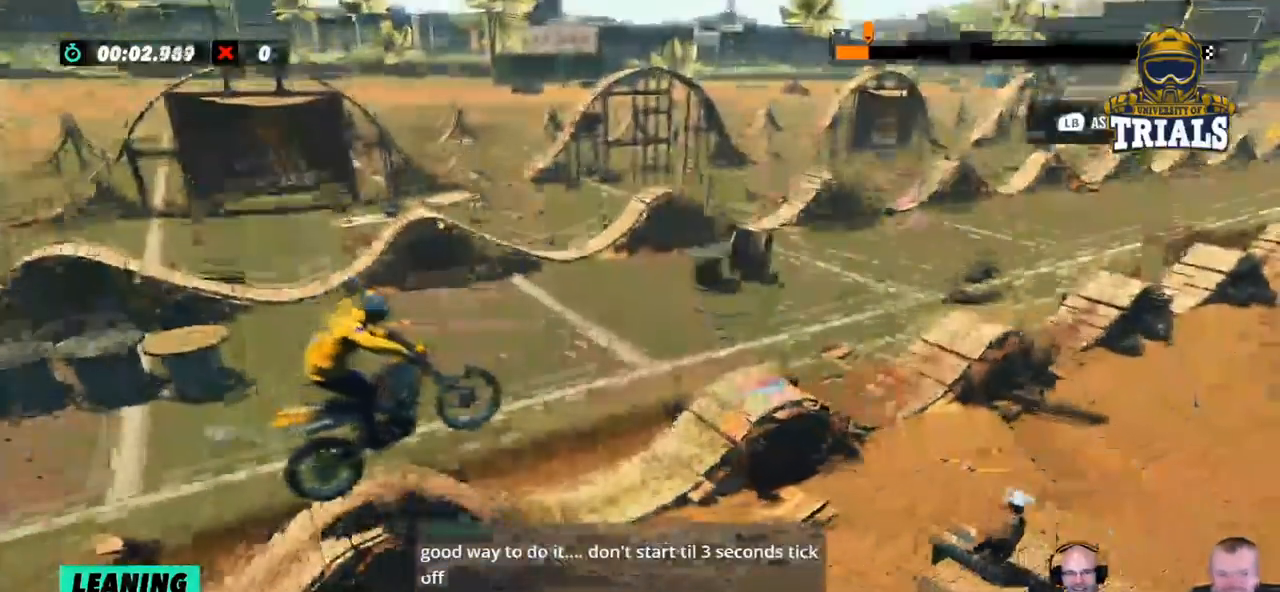
{"buttons": [], "left_stick": "left", "events": [[34, "left_stick", "right"], [167, "left_stick", "center"], [251, "left_stick", "left"]]}
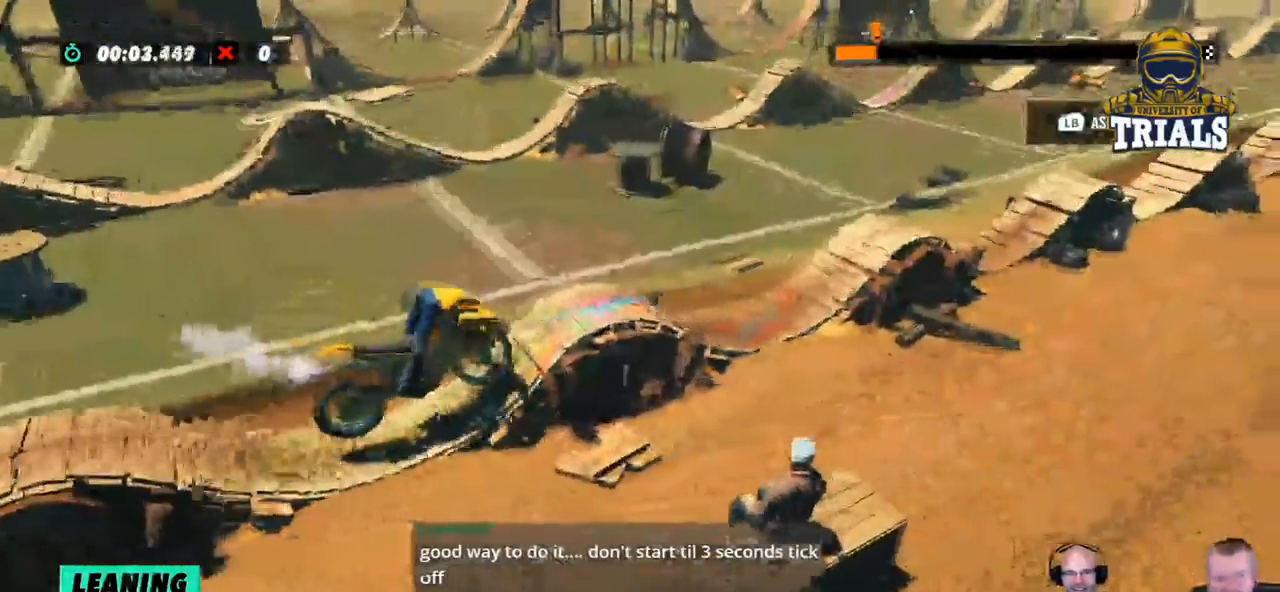
{"buttons": [], "left_stick": "right", "events": [[300, "left_stick", "center"], [501, "left_stick", "right"]]}
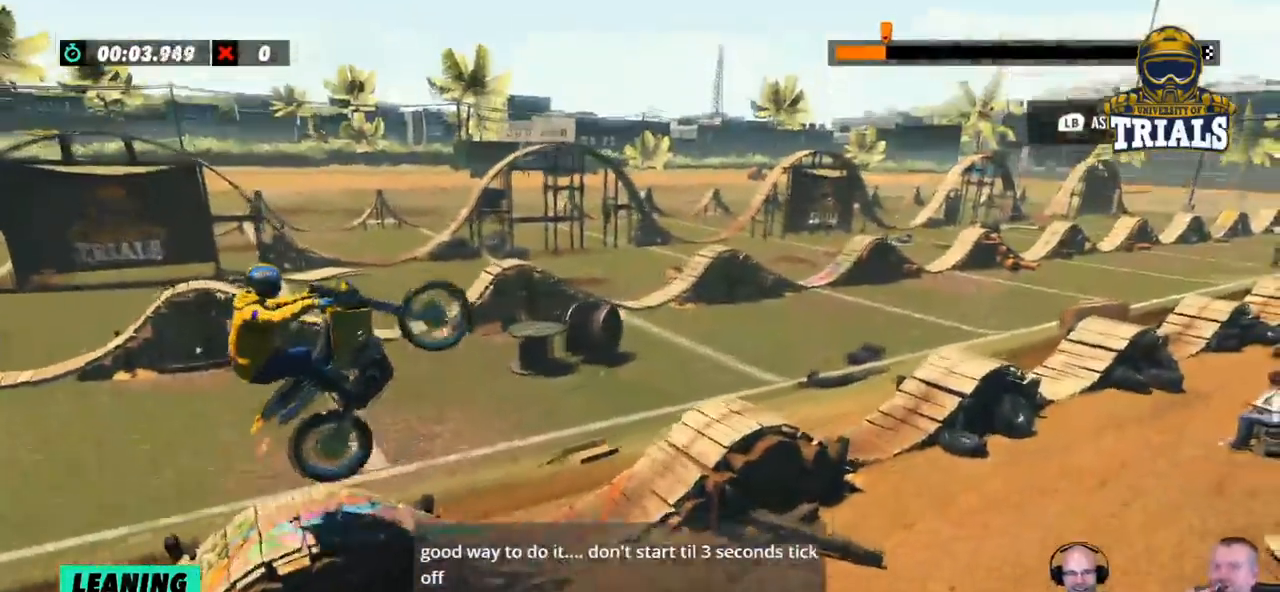
{"buttons": [], "left_stick": "right", "events": [[267, "left_stick", "center"], [384, "left_stick", "right"]]}
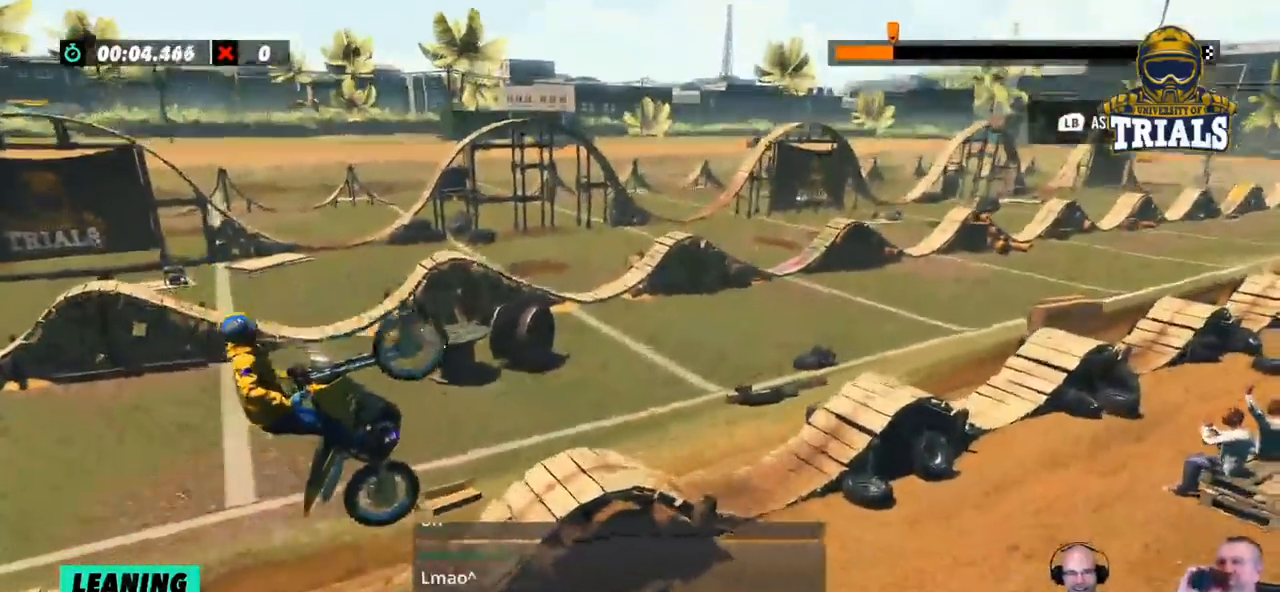
{"buttons": [], "left_stick": "center", "events": [[217, "left_stick", "center"]]}
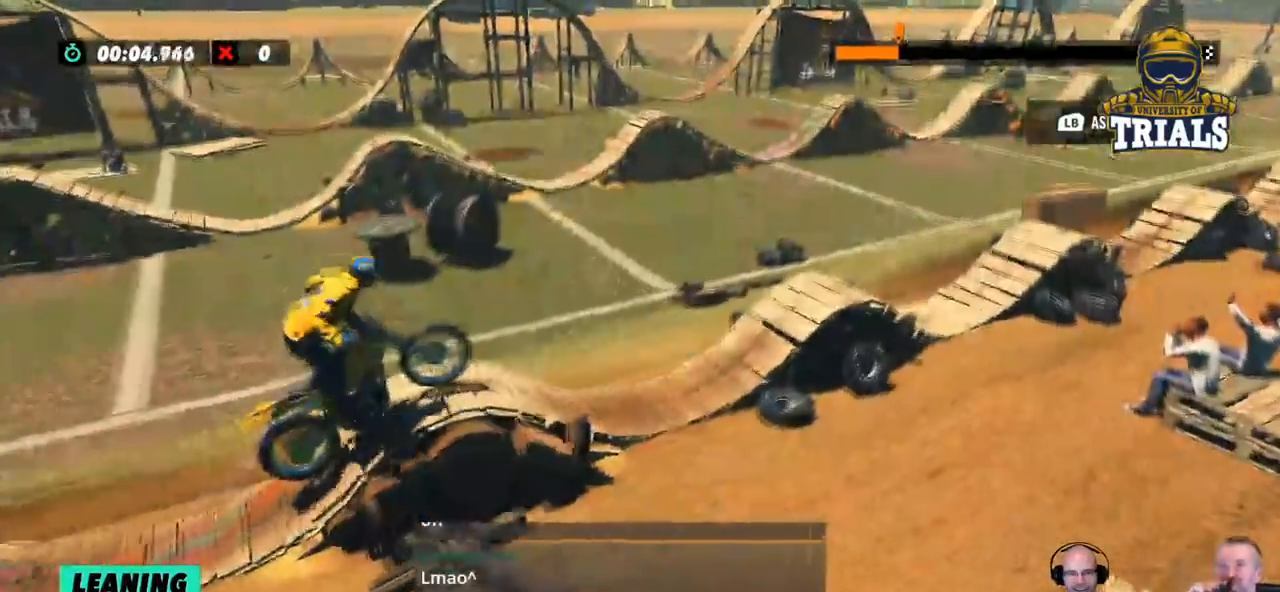
{"buttons": [], "left_stick": "center", "events": [[17, "left_stick", "left"], [267, "left_stick", "center"]]}
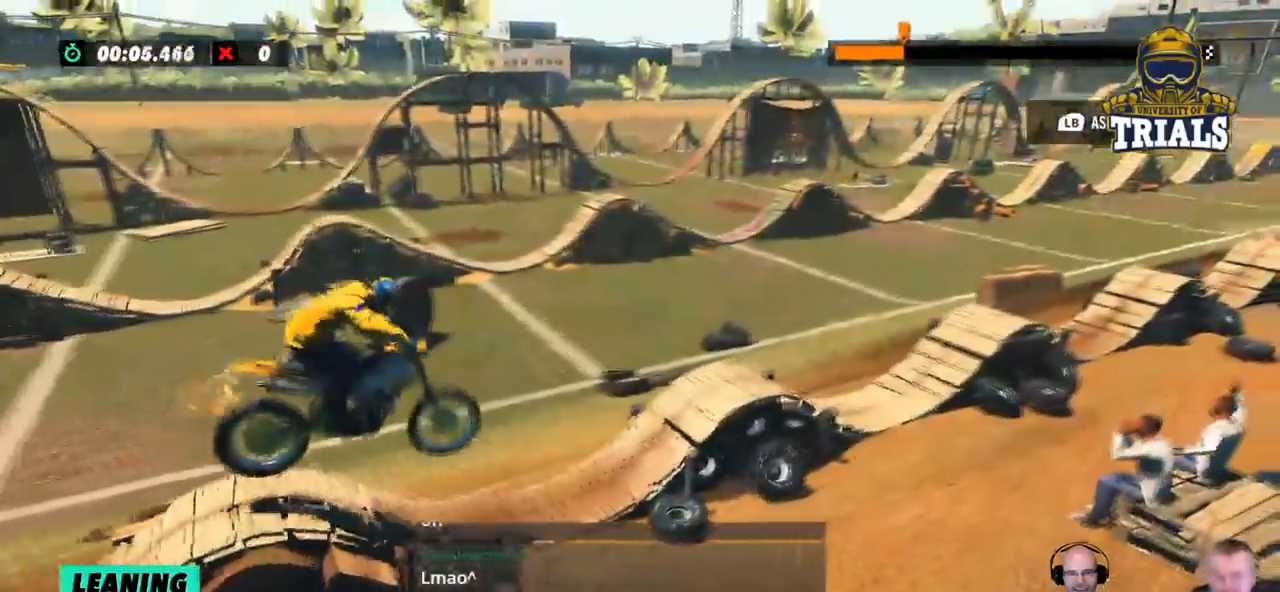
{"buttons": [], "left_stick": "center", "events": [[50, "left_stick", "left"], [318, "left_stick", "center"]]}
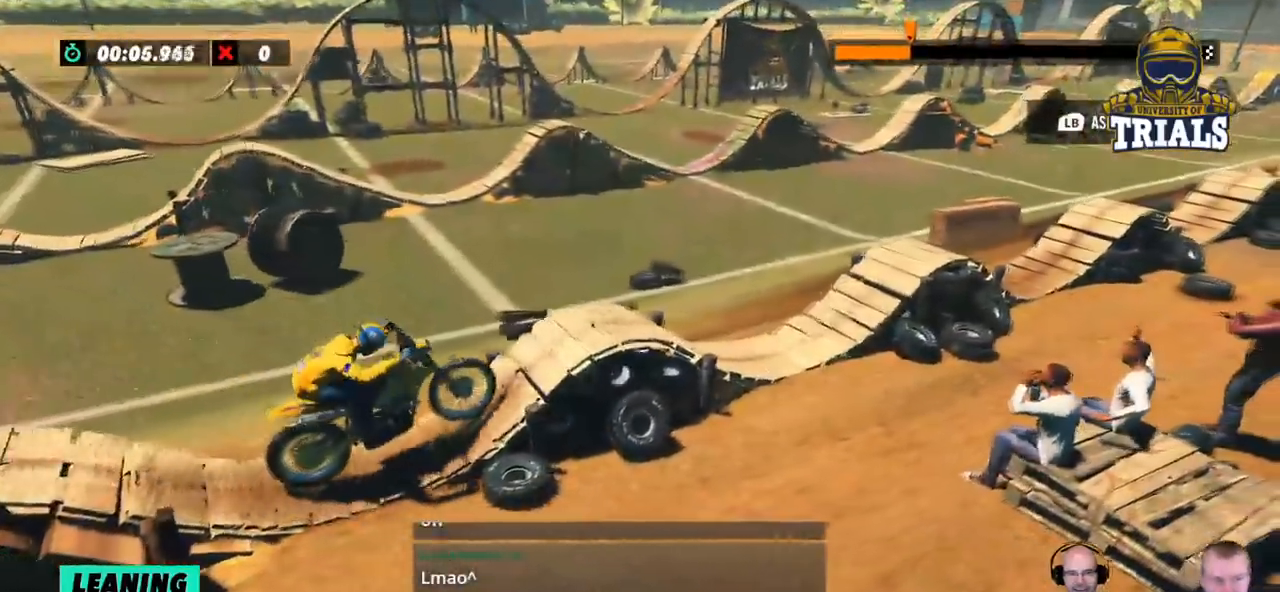
{"buttons": [], "left_stick": "right", "events": [[485, "left_stick", "right"]]}
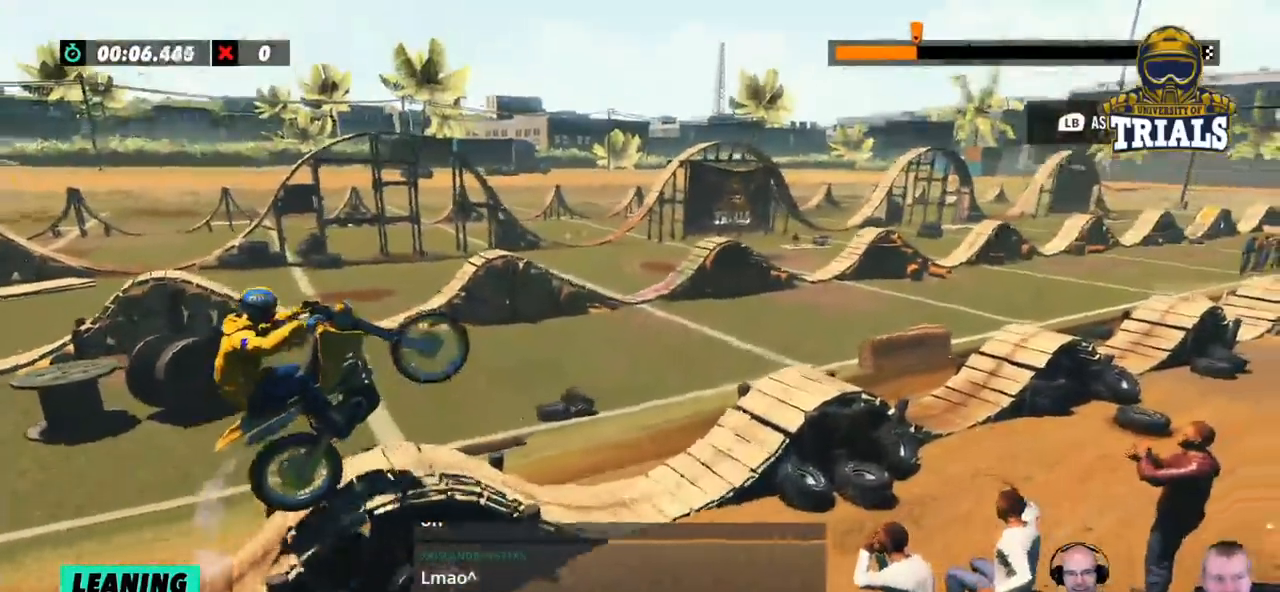
{"buttons": [], "left_stick": "left", "events": [[217, "left_stick", "center"], [467, "left_stick", "left"]]}
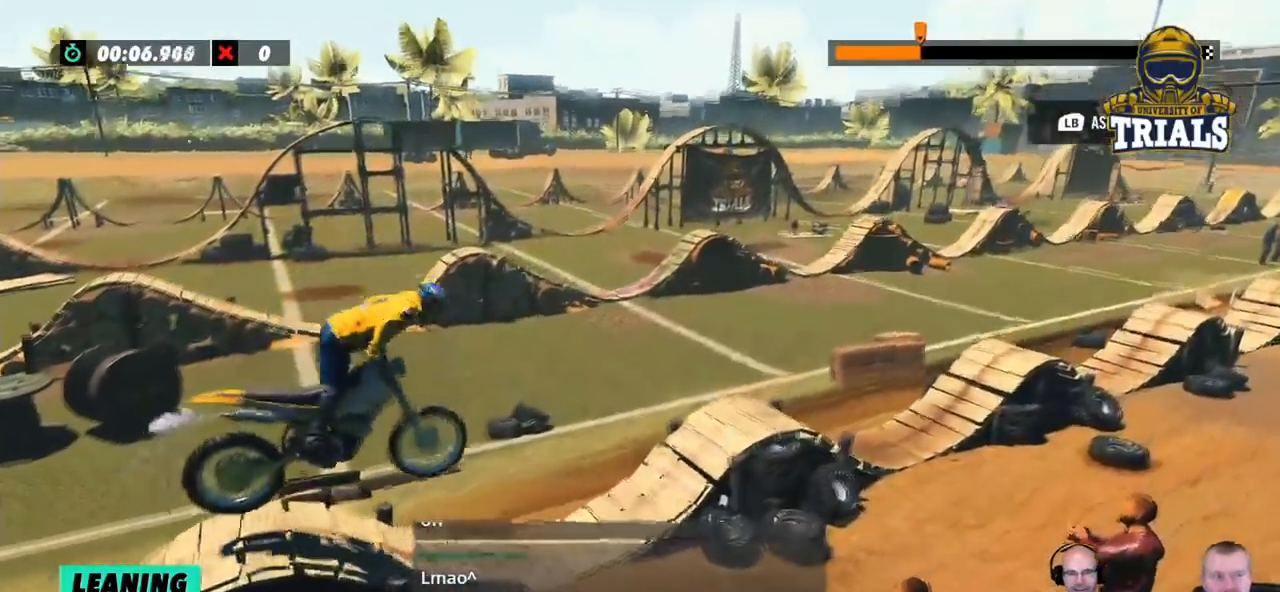
{"buttons": [], "left_stick": "left", "events": [[217, "left_stick", "center"], [367, "left_stick", "left"]]}
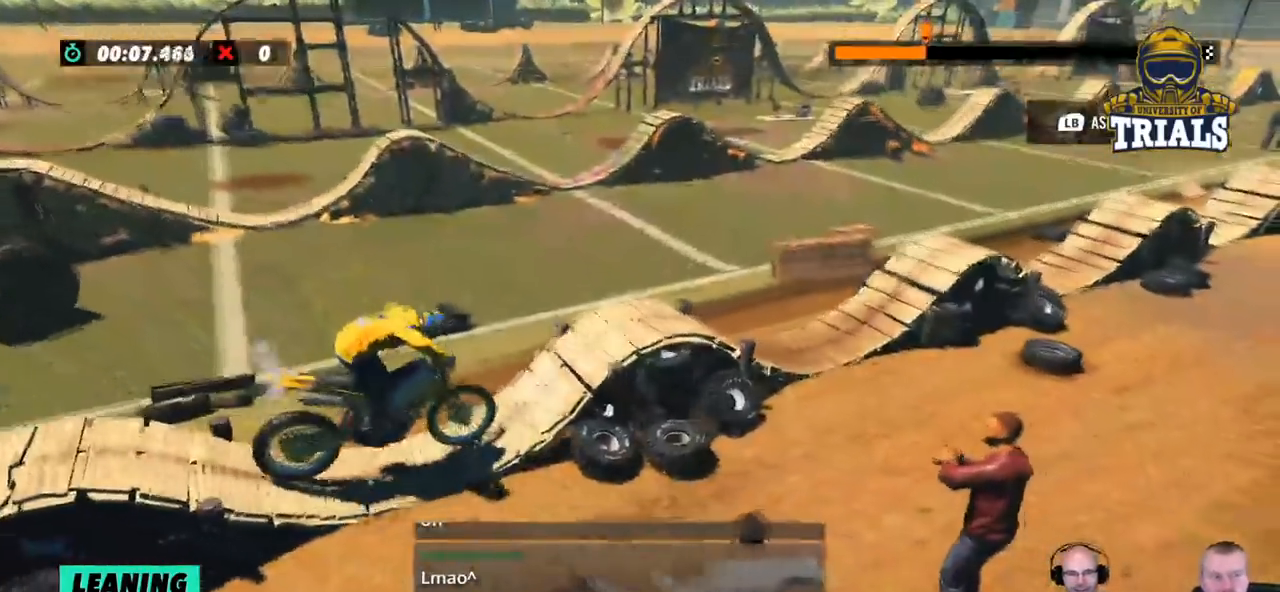
{"buttons": [], "left_stick": "center", "events": [[267, "left_stick", "center"]]}
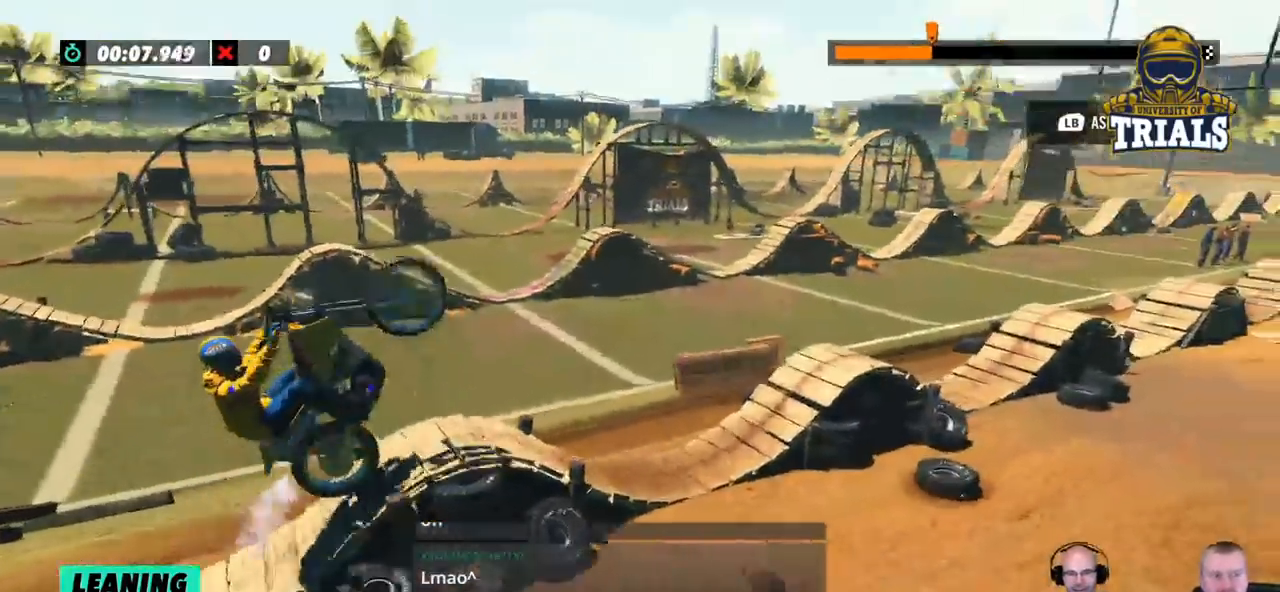
{"buttons": [], "left_stick": "center", "events": [[50, "left_stick", "right"], [468, "left_stick", "center"]]}
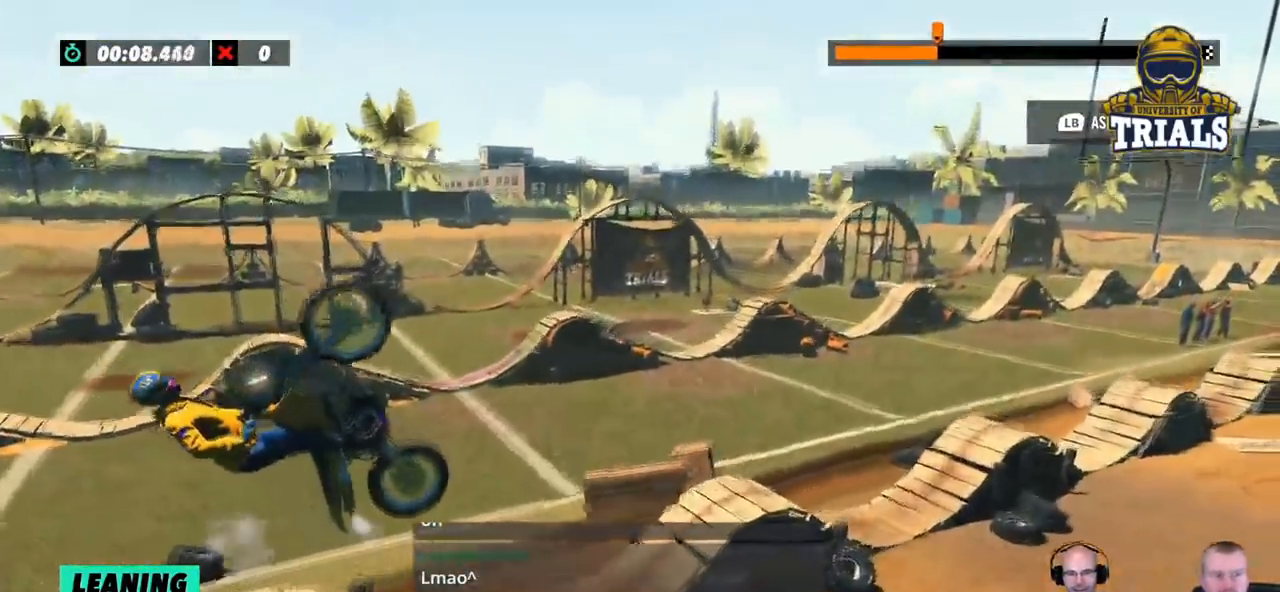
{"buttons": [], "left_stick": "right", "events": [[84, "left_stick", "right"]]}
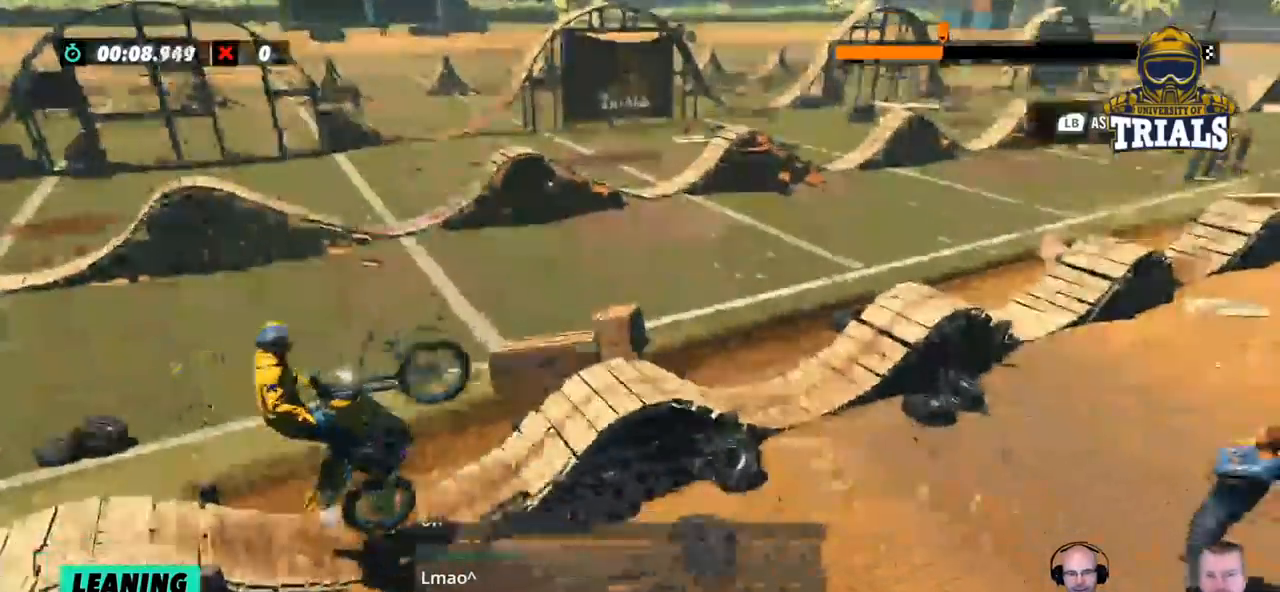
{"buttons": [], "left_stick": "left", "events": [[217, "left_stick", "left"]]}
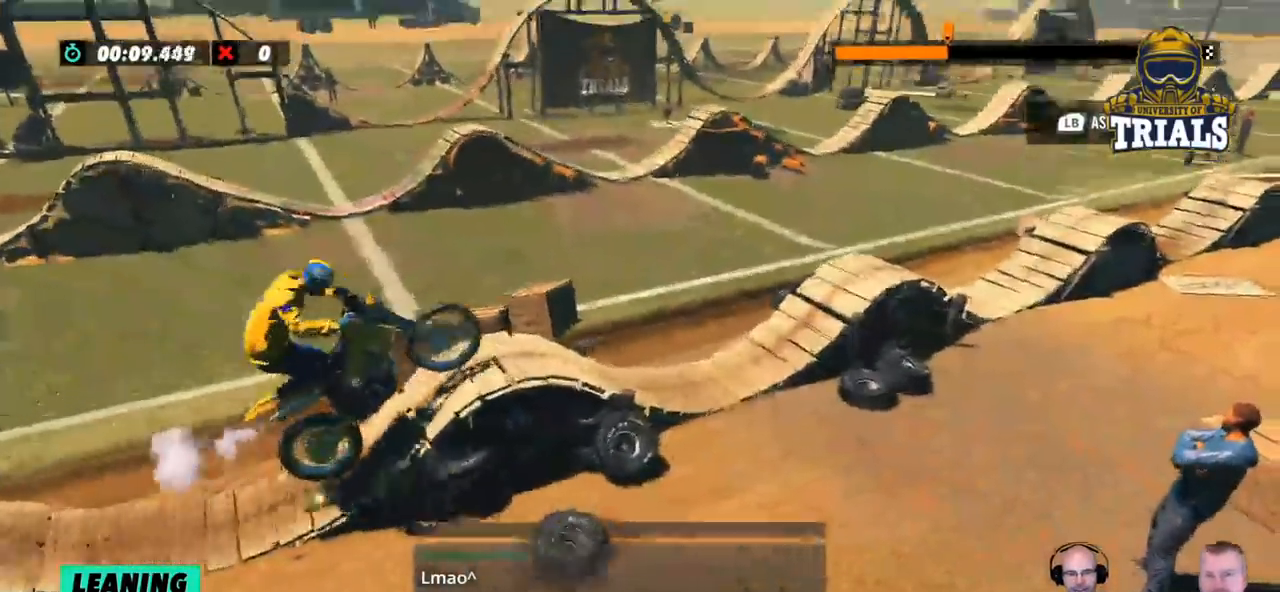
{"buttons": [], "left_stick": "right", "events": [[167, "left_stick", "right"]]}
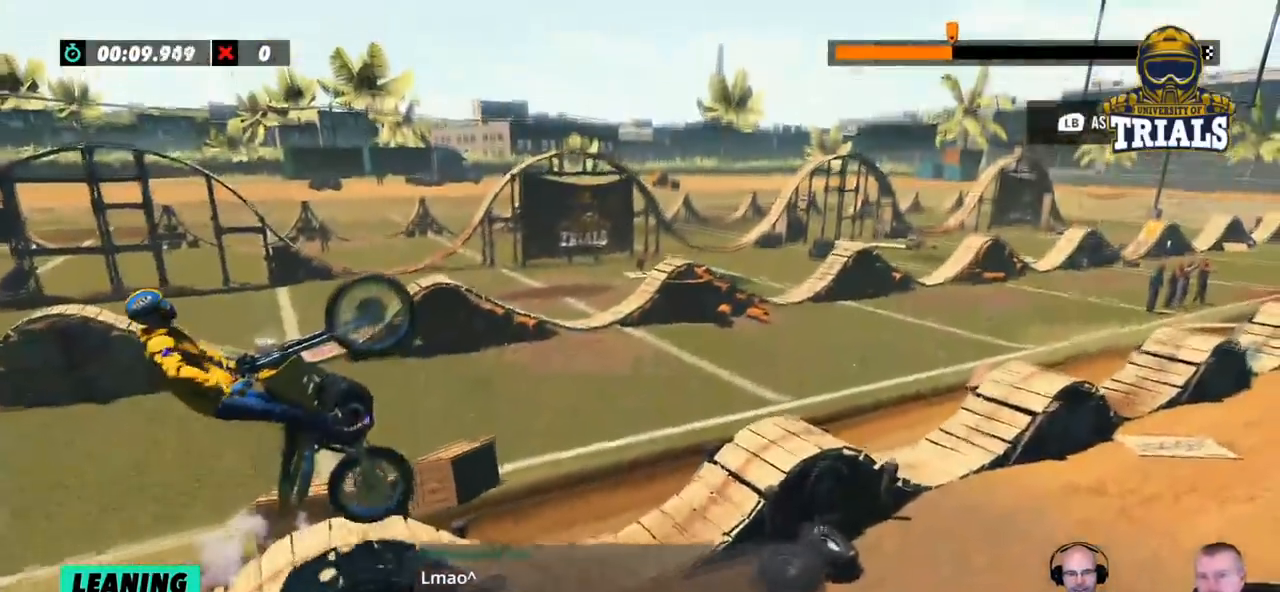
{"buttons": [], "left_stick": "right", "events": []}
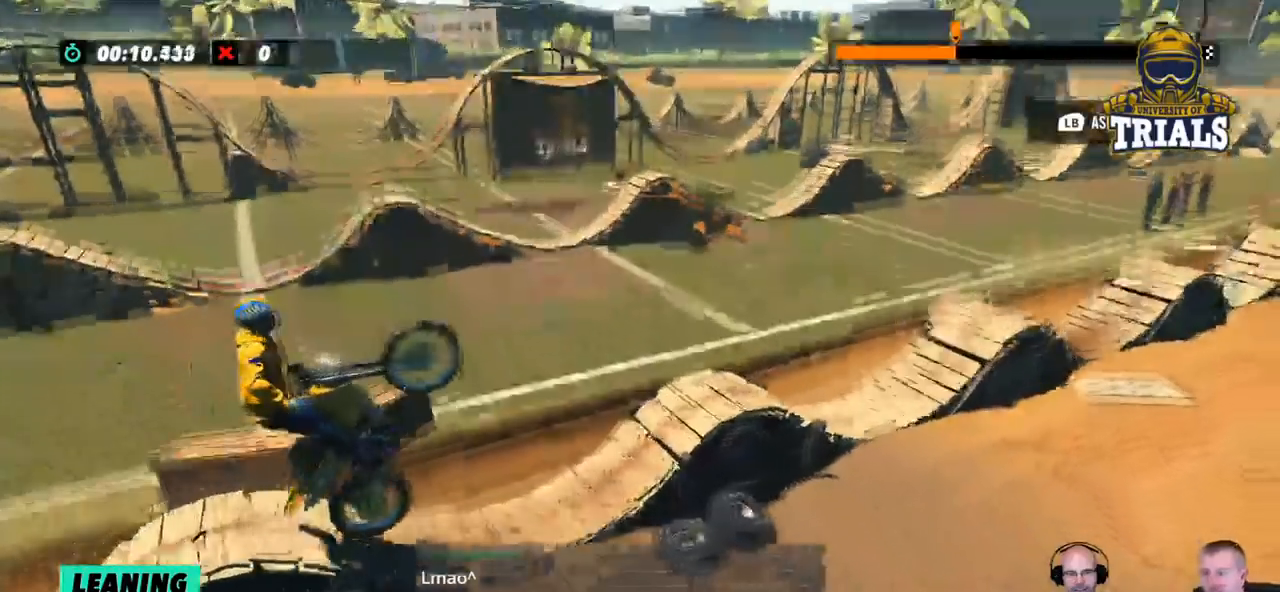
{"buttons": [], "left_stick": "right", "events": []}